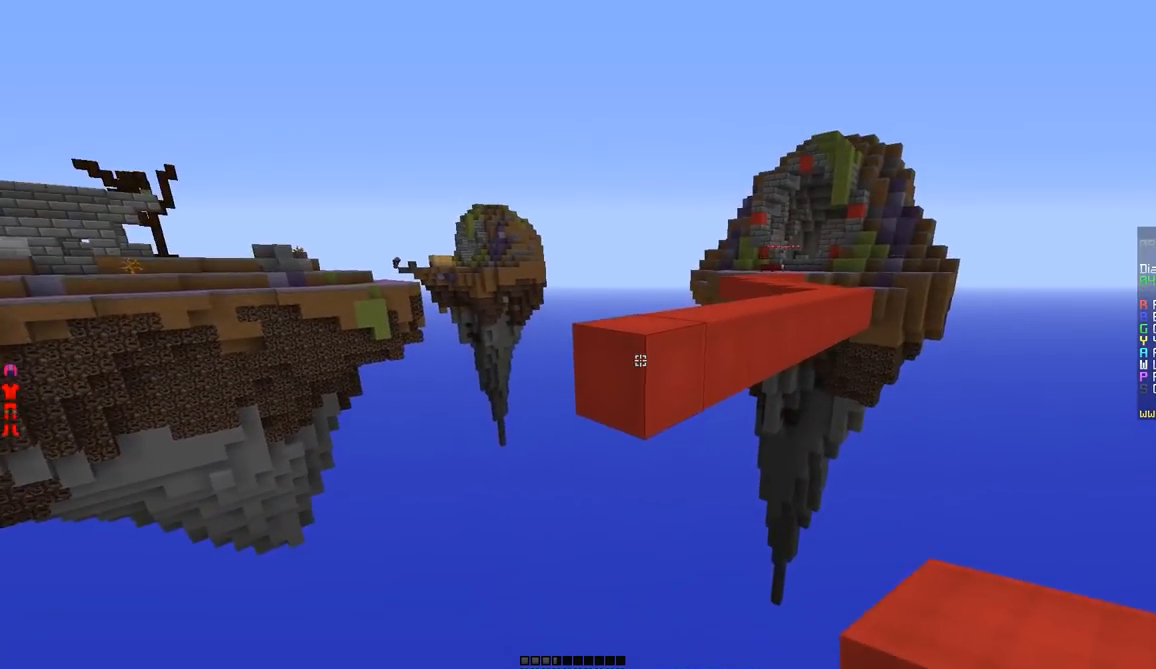
Gameplay with keyboard and mouse; each line is a JSON object with the keys and mouse buttons held at the frame after it. "events" lists presses ("down") and releases ("up") of "a", "d", "s", "w", "mouse_left" and "mouse_right" between this image and that frame as [ms after this image, input, new state], when the widget could be followed in between. "mouse_left", "mouse_right" = the "left", "right" buttons of the "mouse" list. No other keys are recorded. Fast repeated clicks can show as one long hold. Mouse movement is not recorded.
{"keys": ["s"], "mouse": ["right"], "events": [[33, "d", "down"], [33, "mouse_right", "down"], [33, "w", "up"], [133, "mouse_right", "up"], [183, "d", "up"], [183, "s", "down"], [234, "mouse_right", "down"], [284, "mouse_right", "up"], [334, "mouse_right", "down"], [434, "mouse_right", "up"], [484, "mouse_right", "down"]]}
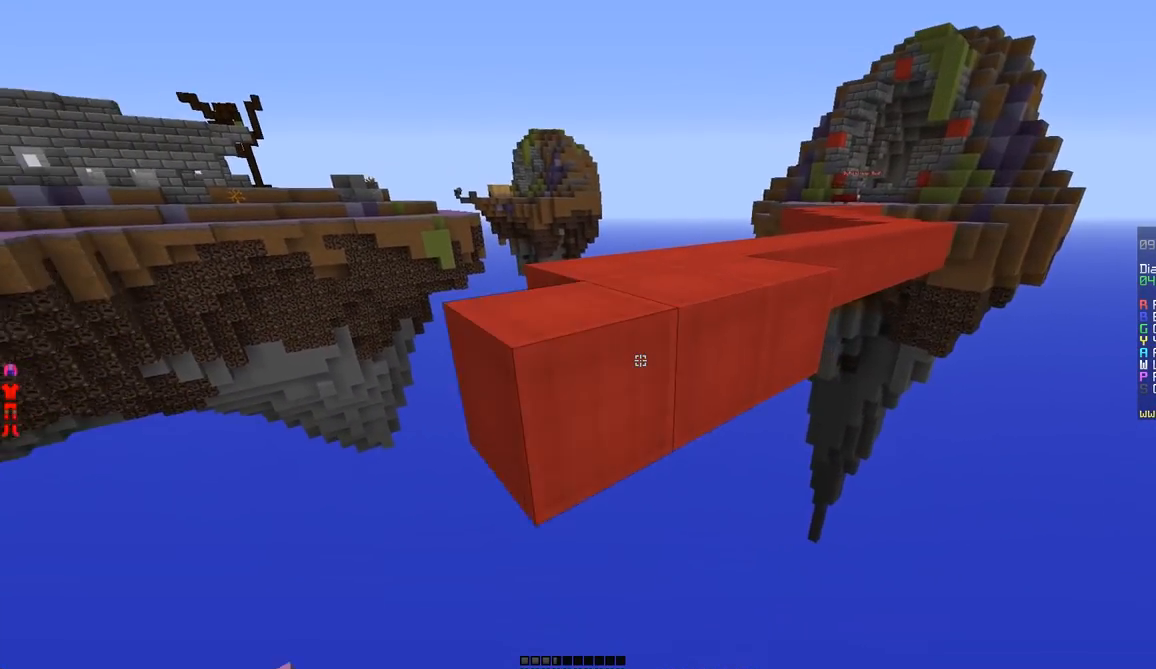
{"keys": ["s"], "mouse": [], "events": [[84, "mouse_right", "up"], [284, "mouse_right", "down"], [384, "mouse_right", "up"]]}
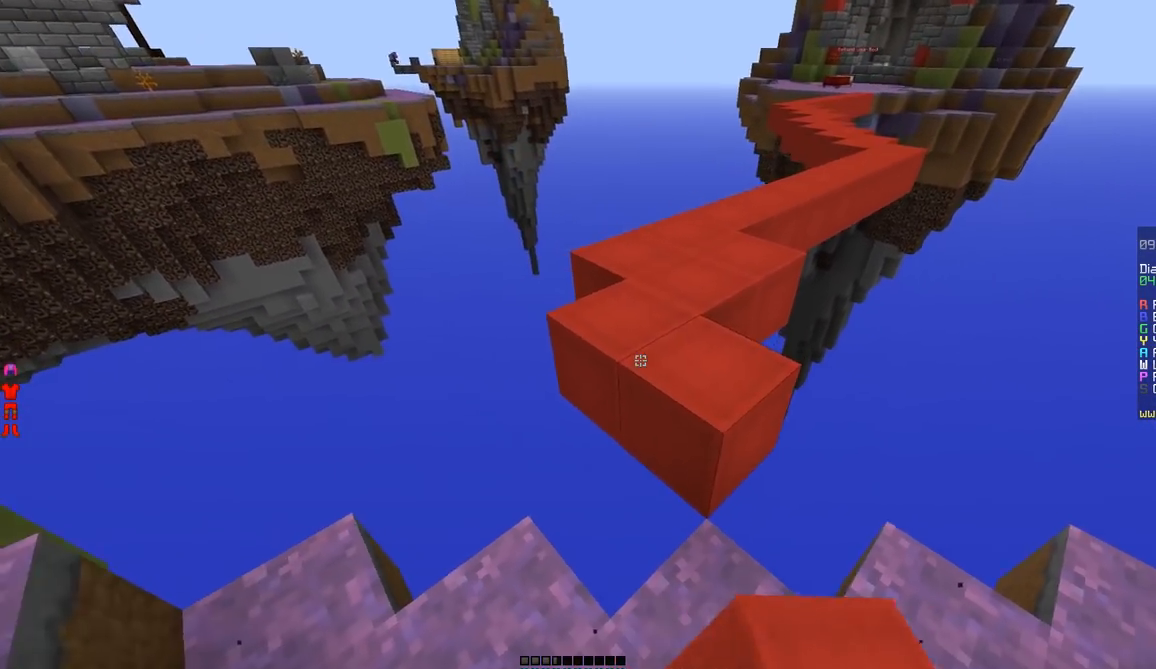
{"keys": [], "mouse": [], "events": [[83, "mouse_right", "down"], [133, "mouse_right", "up"], [384, "mouse_right", "down"], [384, "s", "up"], [484, "mouse_right", "up"]]}
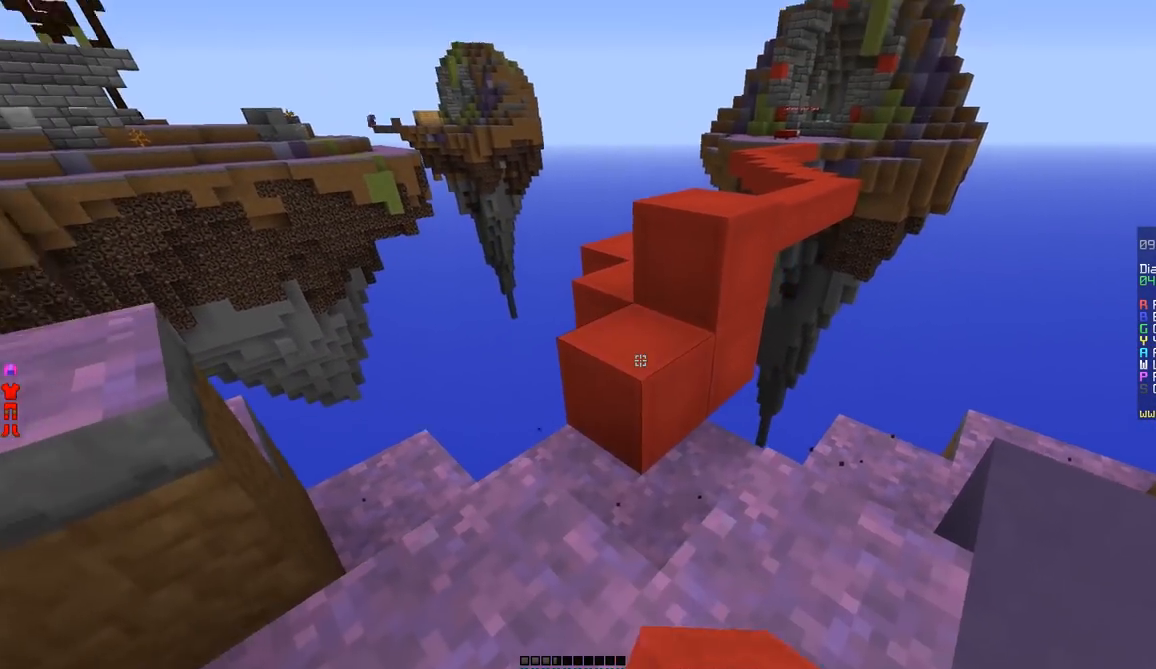
{"keys": ["a", "w"], "mouse": ["left"], "events": [[217, "a", "down"], [234, "w", "down"], [484, "mouse_left", "down"]]}
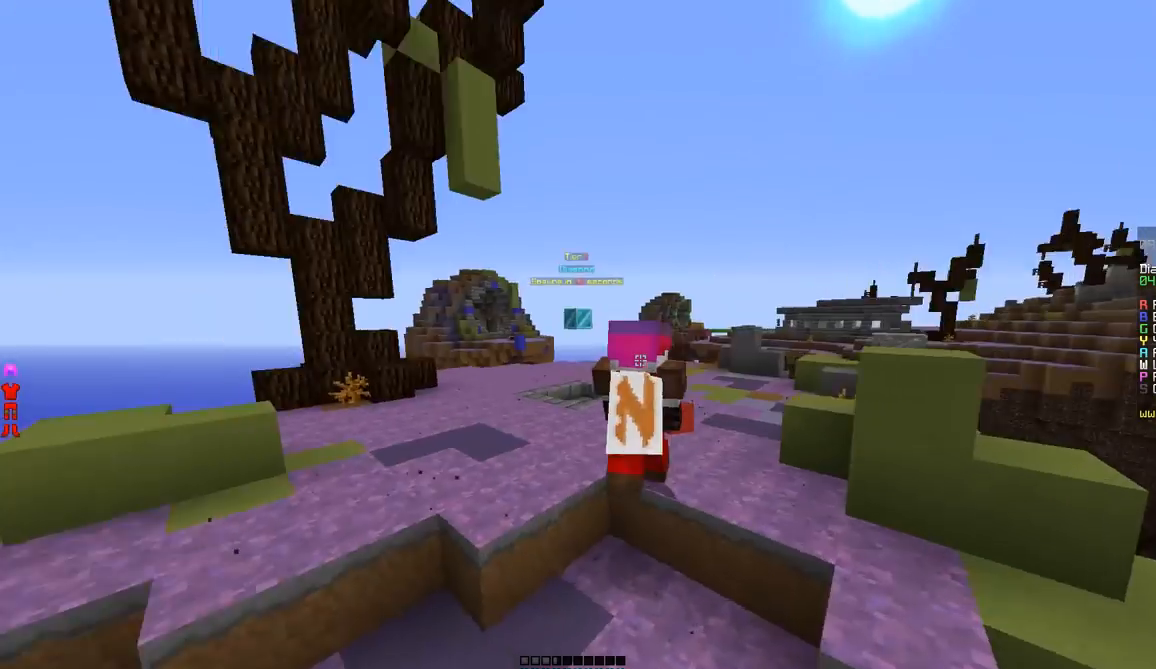
{"keys": ["w"], "mouse": ["left"], "events": [[33, "mouse_left", "up"], [183, "mouse_left", "down"], [234, "a", "up"], [234, "mouse_left", "up"], [334, "mouse_left", "down"]]}
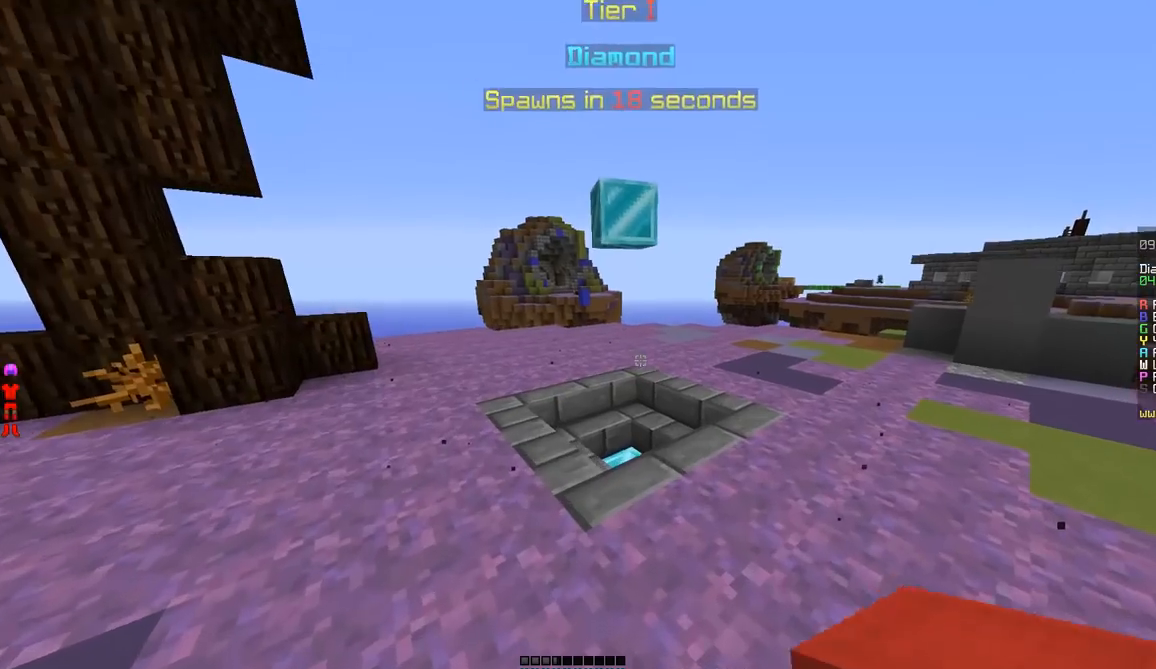
{"keys": ["w"], "mouse": ["left"], "events": [[184, "mouse_left", "up"], [334, "mouse_left", "down"]]}
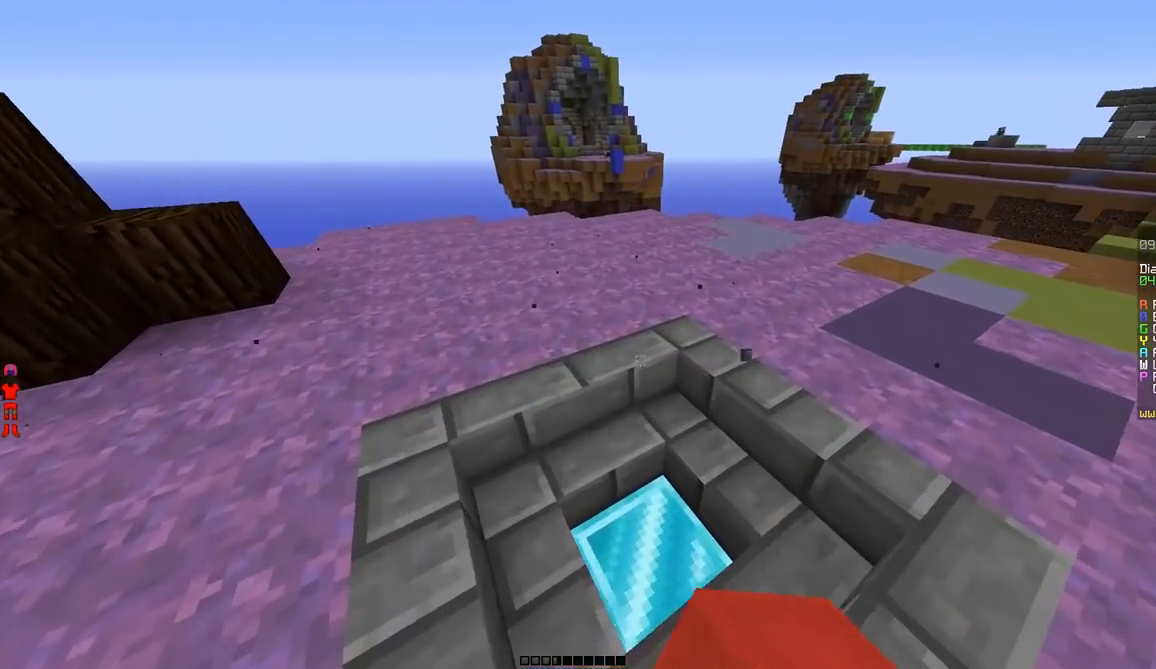
{"keys": ["s"], "mouse": [], "events": [[33, "a", "down"], [33, "mouse_left", "up"], [133, "mouse_left", "down"], [167, "a", "up"], [234, "d", "down"], [334, "mouse_left", "up"], [334, "w", "up"], [484, "d", "up"], [484, "s", "down"]]}
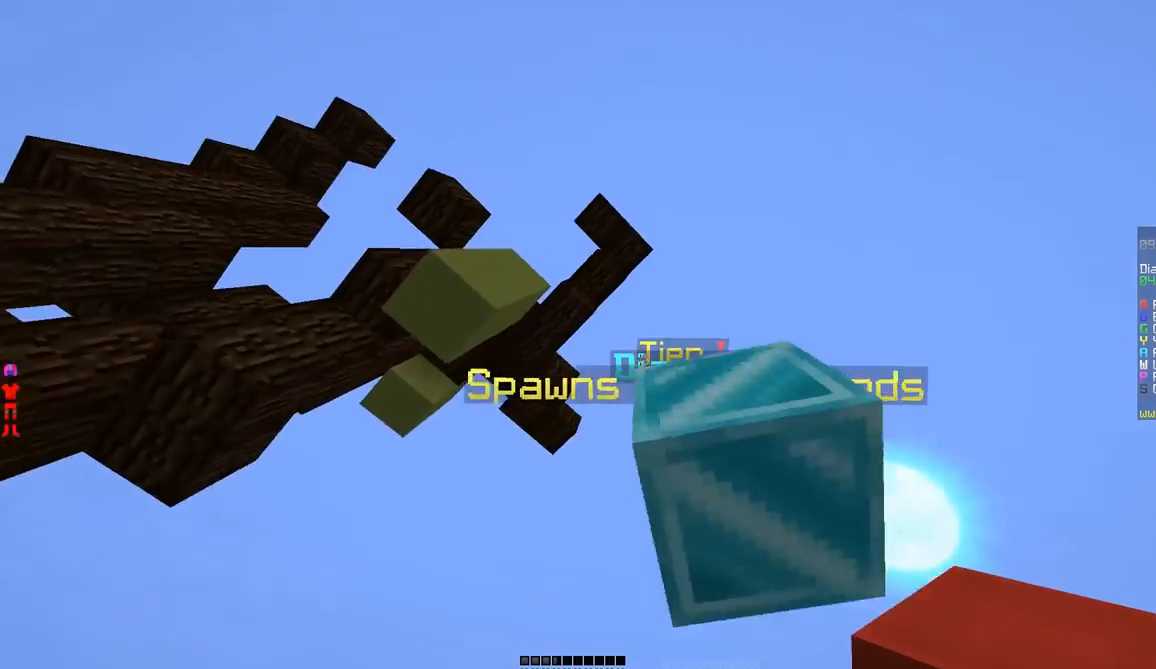
{"keys": [], "mouse": [], "events": [[34, "mouse_left", "down"], [134, "mouse_left", "up"], [468, "s", "up"]]}
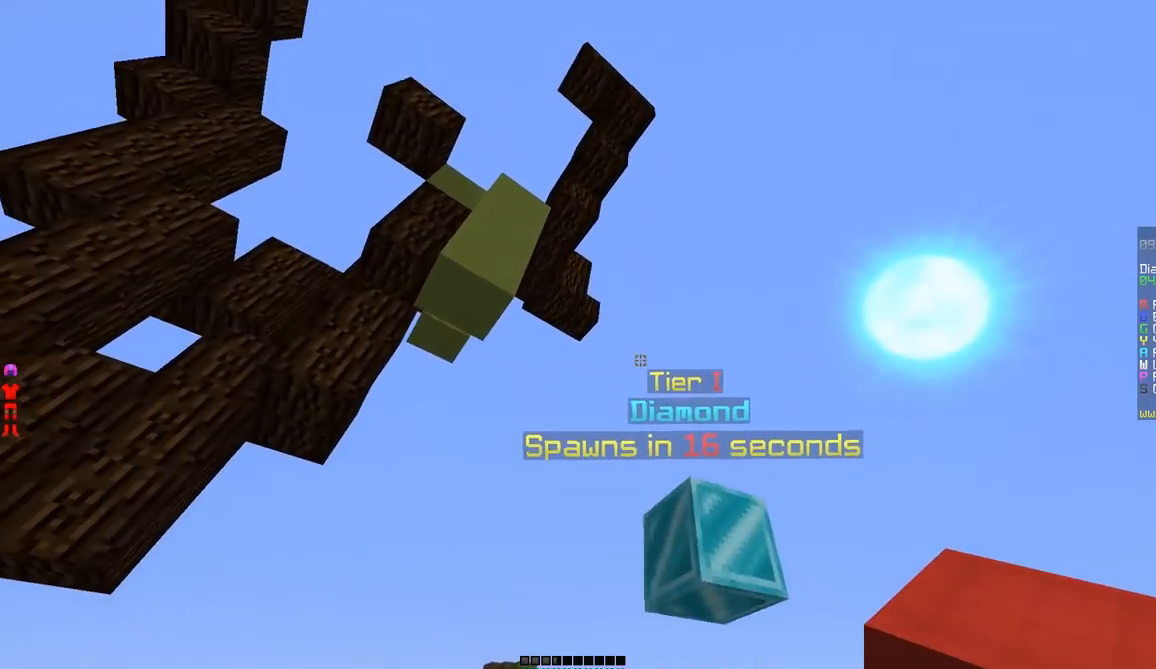
{"keys": ["d", "w"], "mouse": [], "events": [[200, "mouse_left", "down"], [234, "mouse_left", "up"], [334, "d", "down"], [384, "mouse_left", "down"], [434, "mouse_left", "up"], [484, "w", "down"]]}
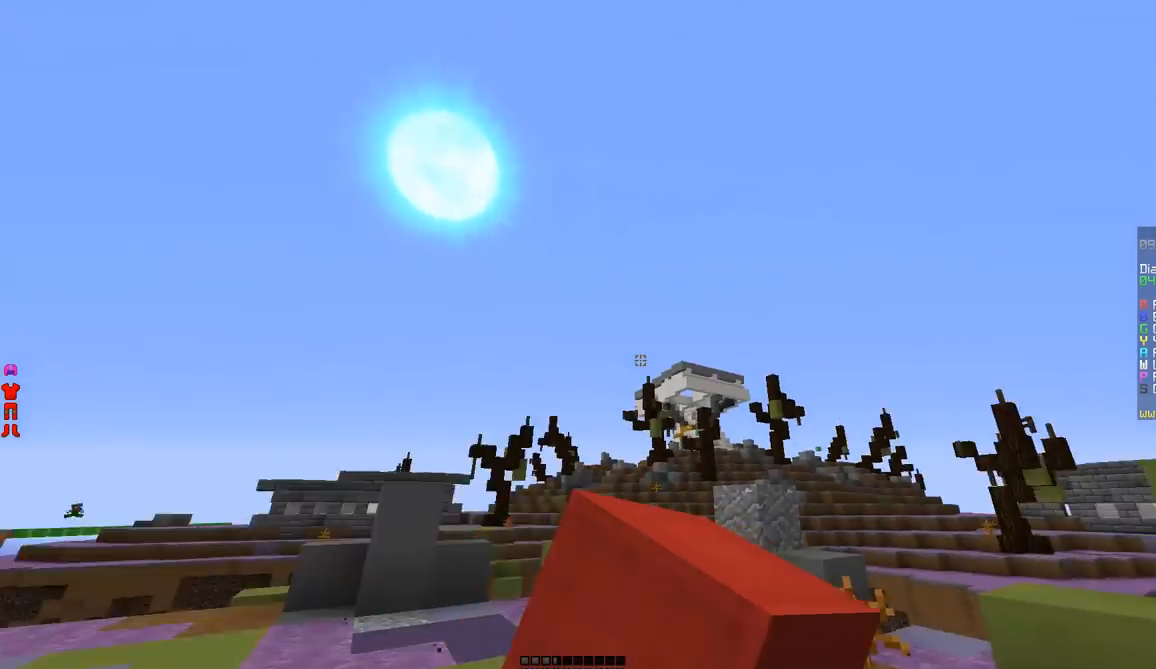
{"keys": ["d"], "mouse": ["left"], "events": [[33, "mouse_left", "down"], [100, "d", "up"], [100, "mouse_left", "up"], [434, "d", "down"], [434, "w", "up"], [484, "mouse_left", "down"]]}
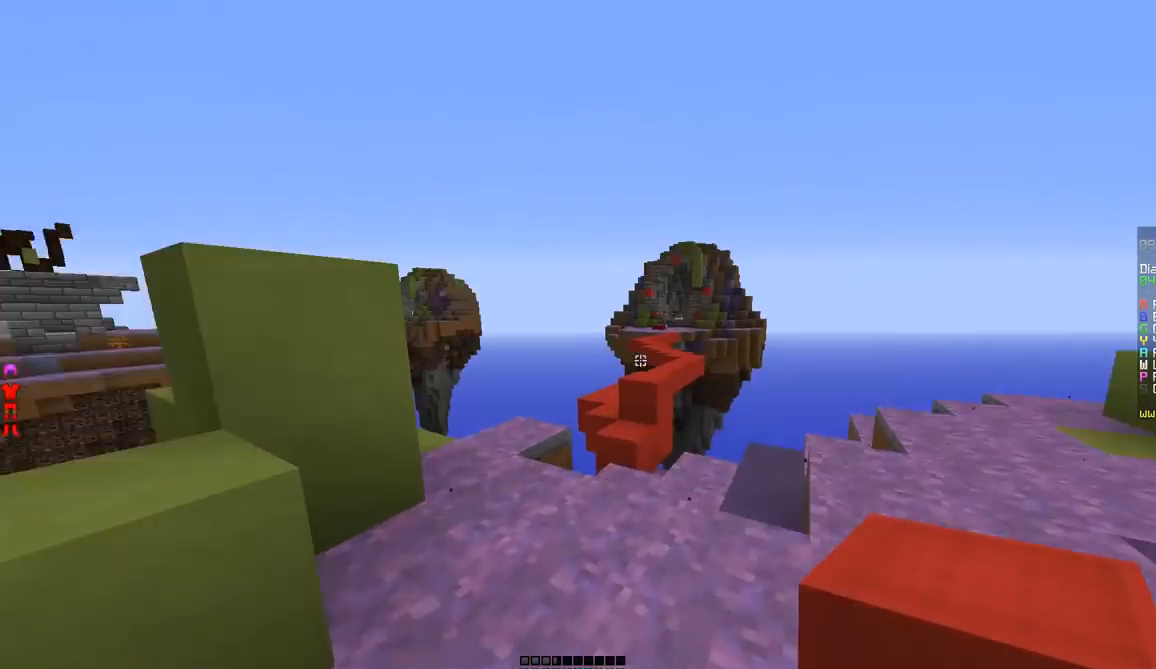
{"keys": ["w"], "mouse": [], "events": [[34, "w", "down"], [84, "mouse_left", "up"], [184, "d", "up"]]}
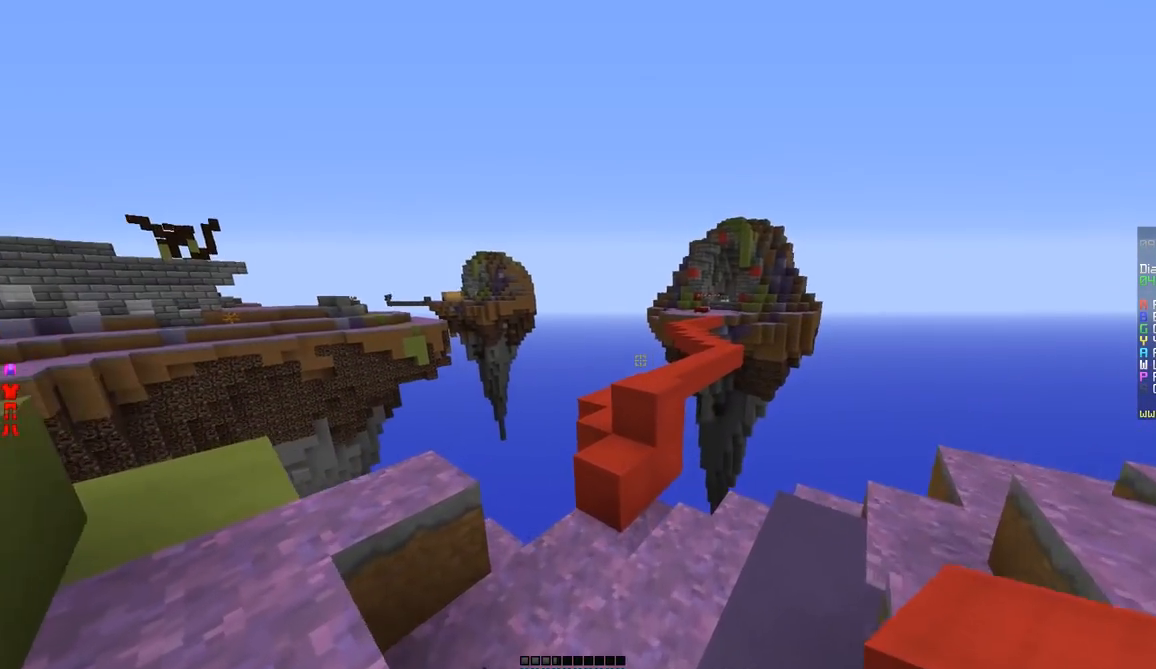
{"keys": ["w"], "mouse": [], "events": [[33, "a", "down"], [133, "a", "up"]]}
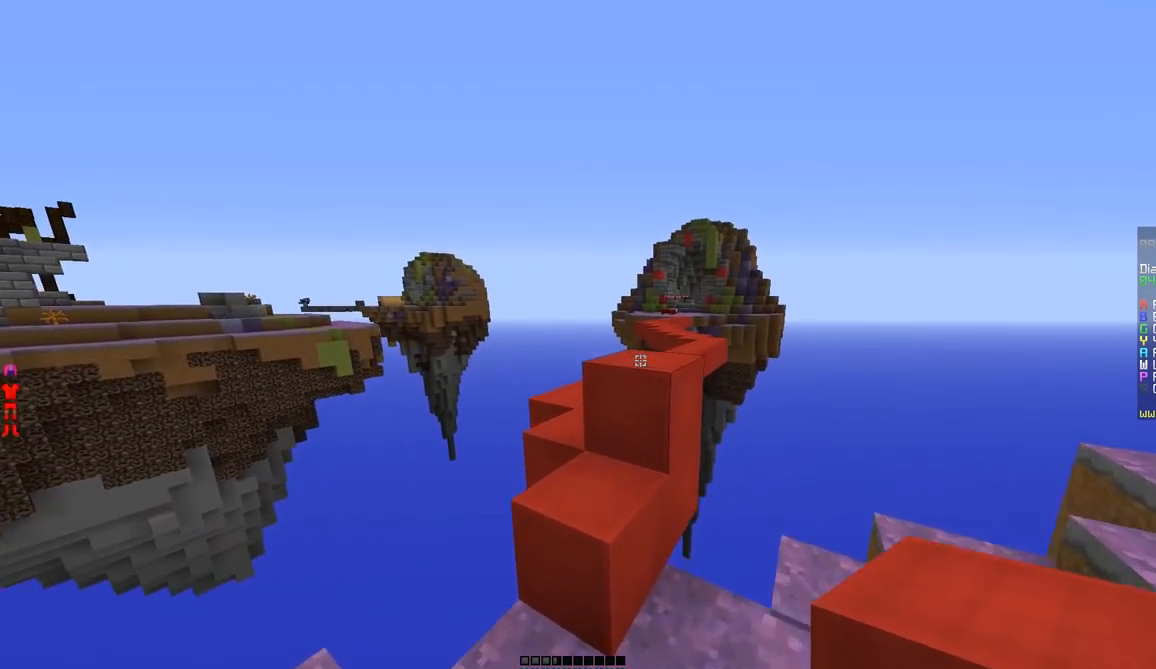
{"keys": ["w"], "mouse": [], "events": [[84, "mouse_left", "down"], [234, "mouse_left", "up"], [334, "mouse_left", "down"], [434, "mouse_left", "up"]]}
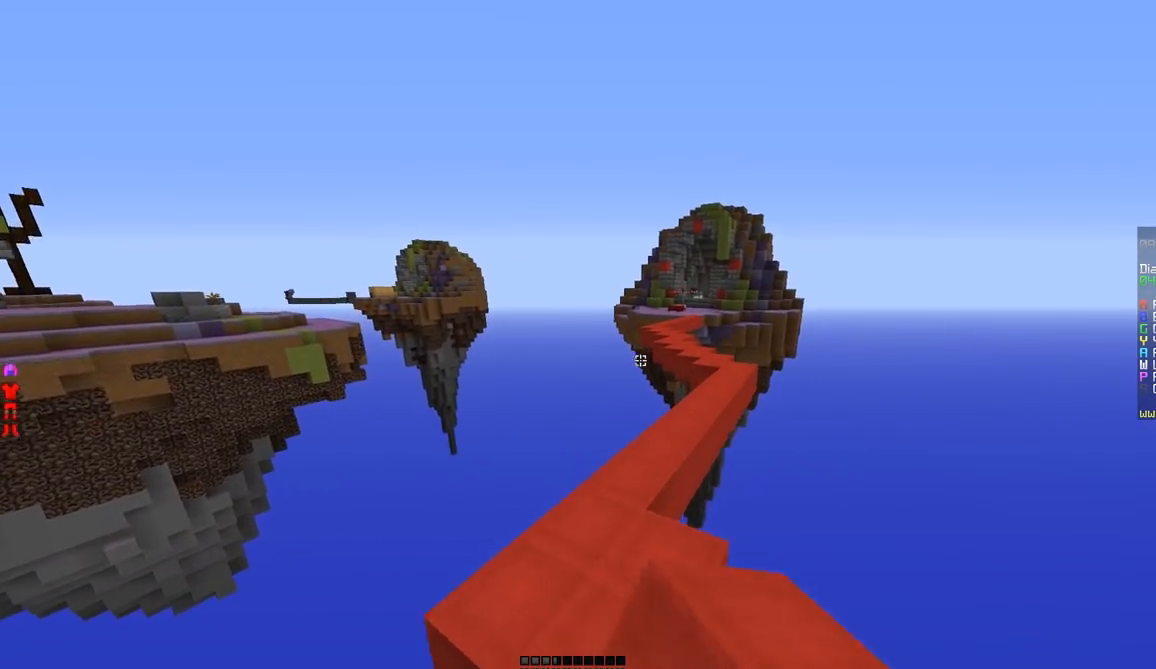
{"keys": ["d", "w"], "mouse": [], "events": [[83, "mouse_left", "down"], [233, "mouse_left", "up"], [333, "mouse_left", "down"], [383, "d", "down"], [434, "mouse_left", "up"]]}
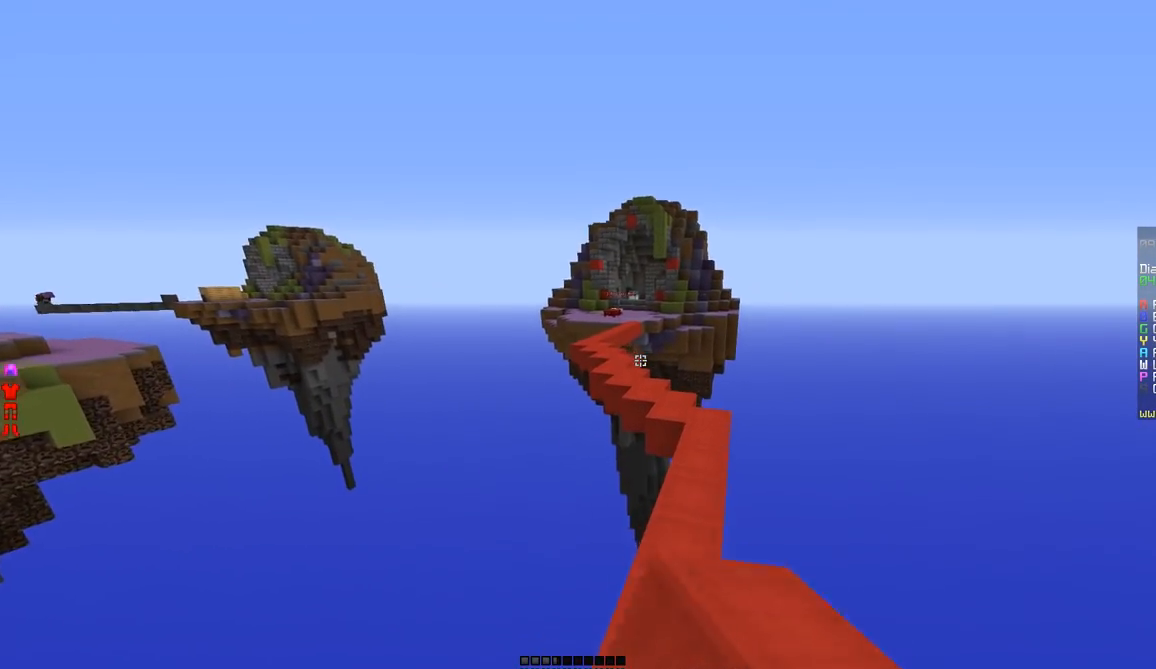
{"keys": ["w"], "mouse": [], "events": [[34, "mouse_left", "down"], [84, "d", "up"], [184, "mouse_left", "up"], [284, "d", "down"], [384, "d", "up"], [384, "mouse_left", "down"], [484, "mouse_left", "up"]]}
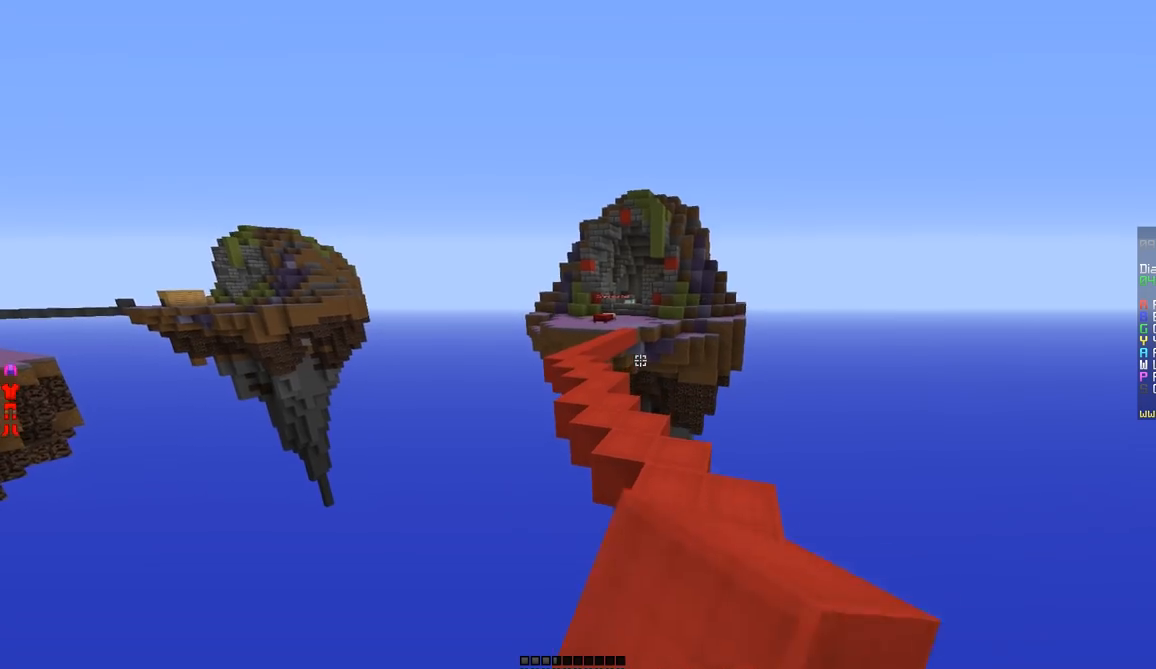
{"keys": ["w"], "mouse": [], "events": []}
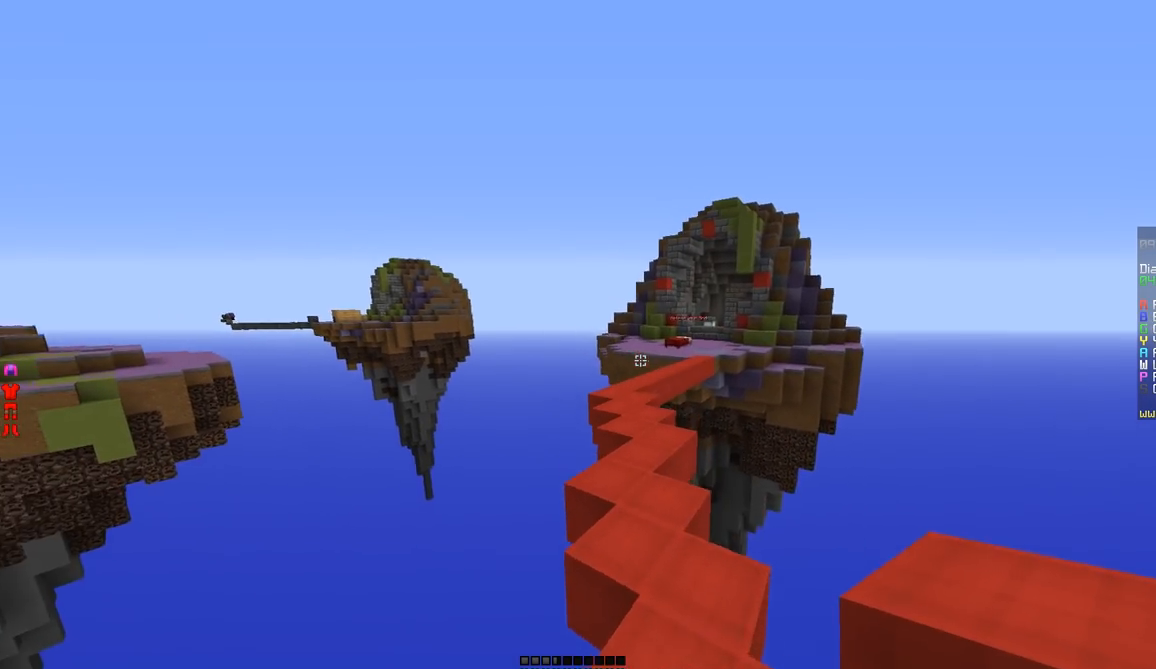
{"keys": ["w"], "mouse": ["left"], "events": [[184, "mouse_left", "down"], [284, "mouse_left", "up"], [434, "mouse_left", "down"]]}
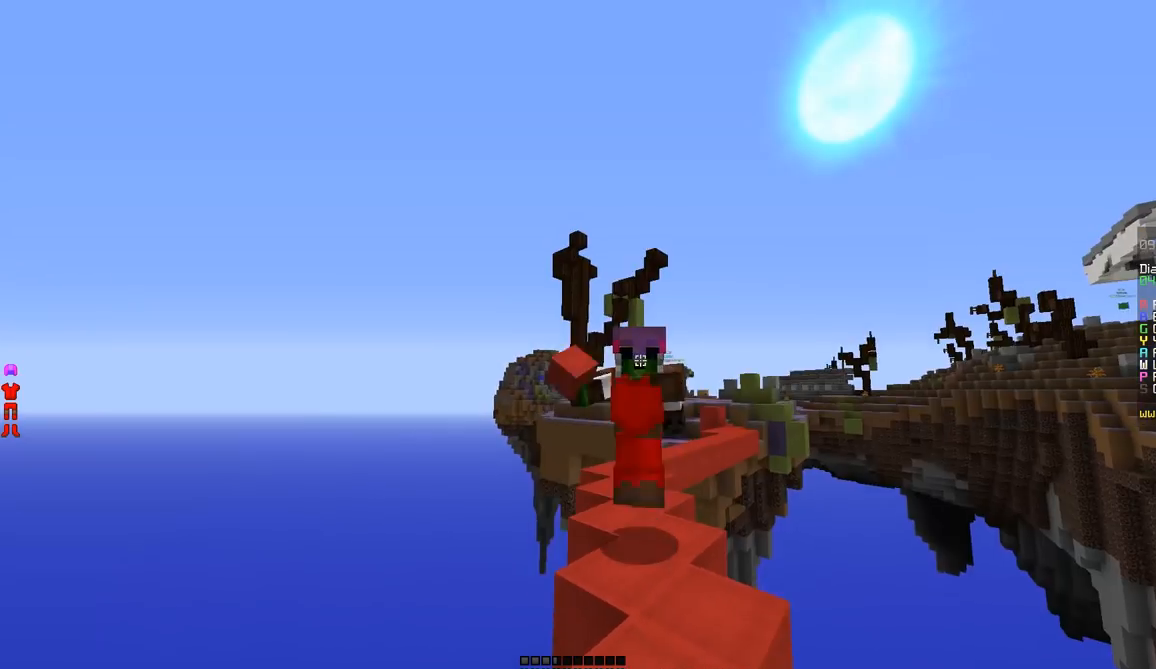
{"keys": ["w"], "mouse": [], "events": [[33, "mouse_left", "up"], [133, "mouse_left", "down"], [233, "mouse_left", "up"], [333, "mouse_left", "down"], [434, "mouse_left", "up"]]}
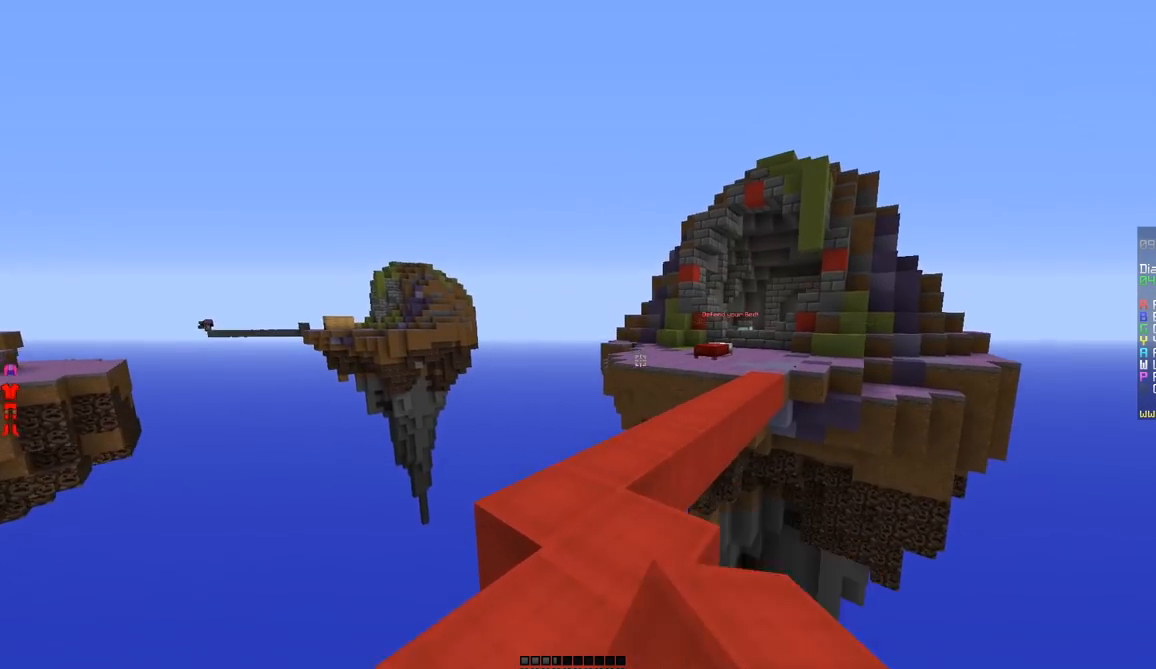
{"keys": ["w"], "mouse": ["left"], "events": [[34, "mouse_left", "down"], [134, "mouse_left", "up"], [234, "mouse_left", "down"], [334, "mouse_left", "up"], [484, "mouse_left", "down"]]}
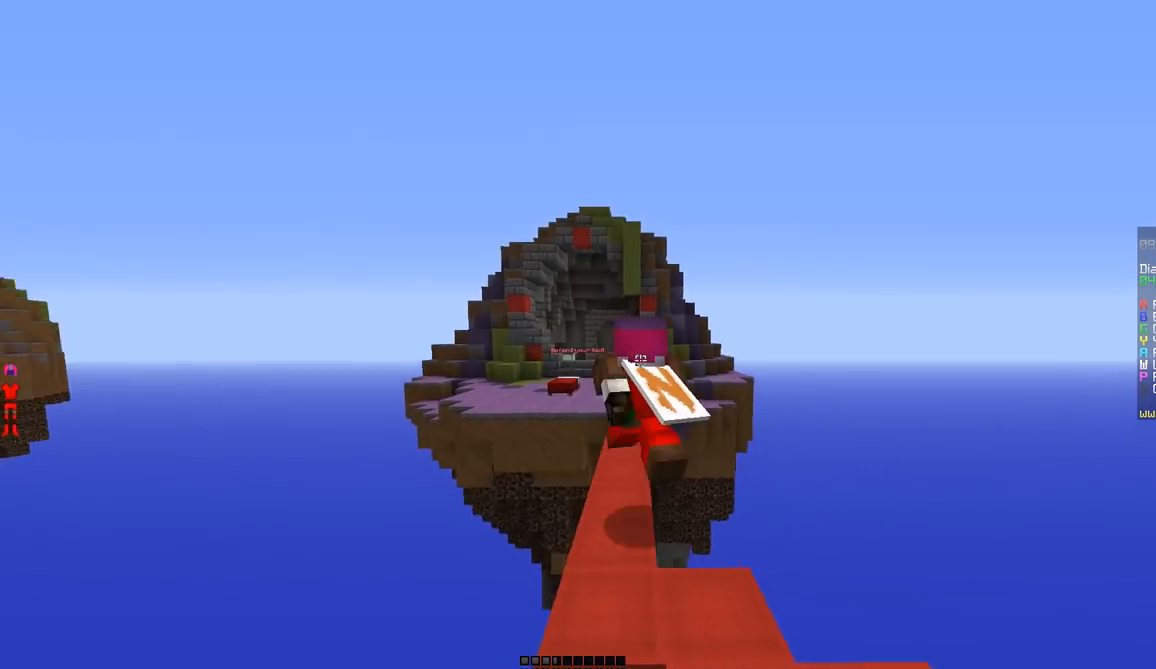
{"keys": ["w"], "mouse": ["left"], "events": [[83, "mouse_left", "up"], [283, "mouse_left", "down"], [383, "mouse_left", "up"], [484, "mouse_left", "down"]]}
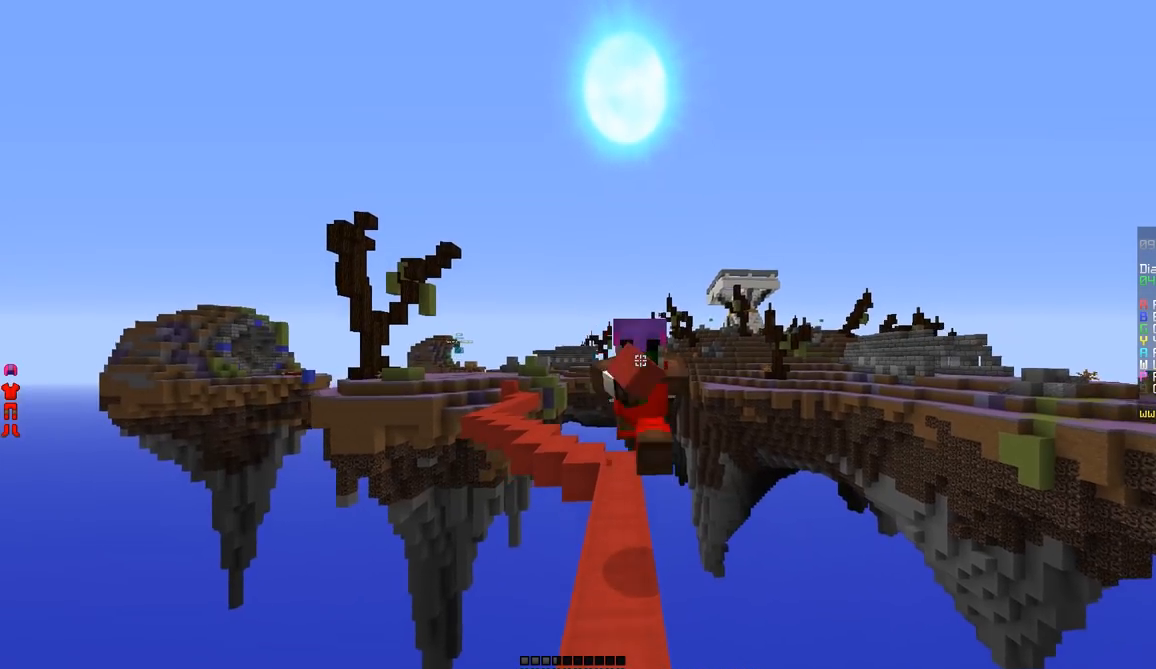
{"keys": ["w"], "mouse": ["left"], "events": [[134, "mouse_left", "up"], [284, "mouse_left", "down"], [384, "mouse_left", "up"], [484, "mouse_left", "down"]]}
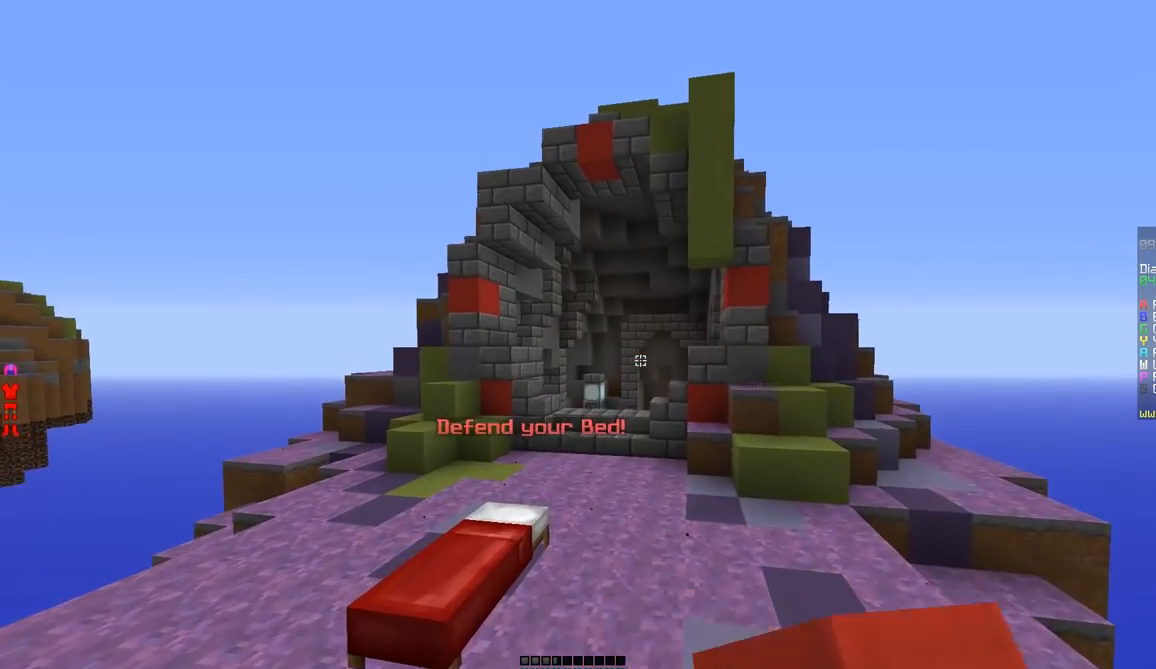
{"keys": ["w"], "mouse": [], "events": [[83, "mouse_left", "up"], [233, "mouse_left", "down"], [383, "mouse_left", "up"]]}
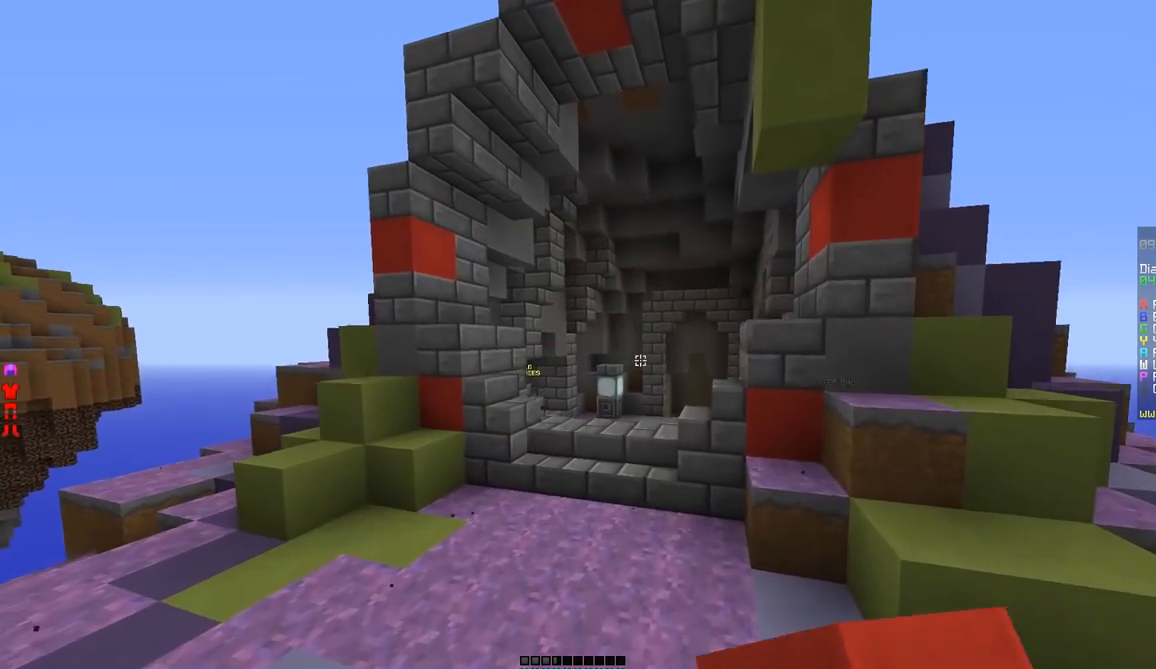
{"keys": ["w"], "mouse": [], "events": [[34, "mouse_left", "down"], [184, "mouse_left", "up"], [234, "mouse_left", "down"], [384, "mouse_left", "up"]]}
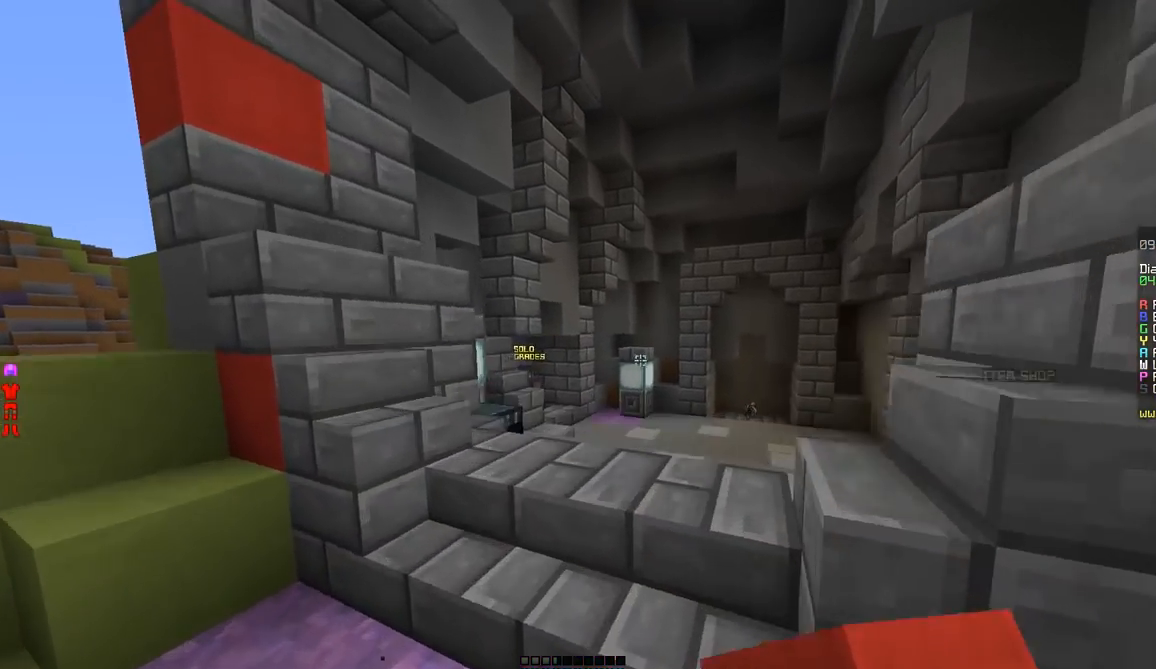
{"keys": ["w"], "mouse": ["left"], "events": [[33, "mouse_left", "down"], [250, "mouse_left", "up"], [333, "mouse_left", "down"]]}
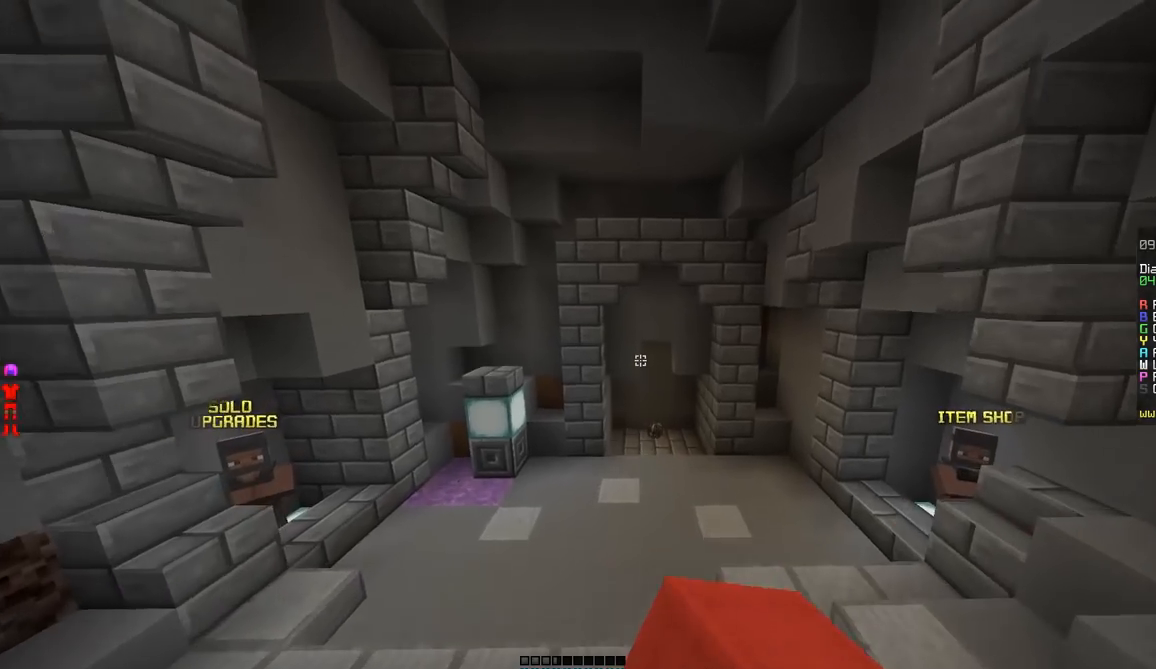
{"keys": ["w"], "mouse": [], "events": [[184, "mouse_left", "up"]]}
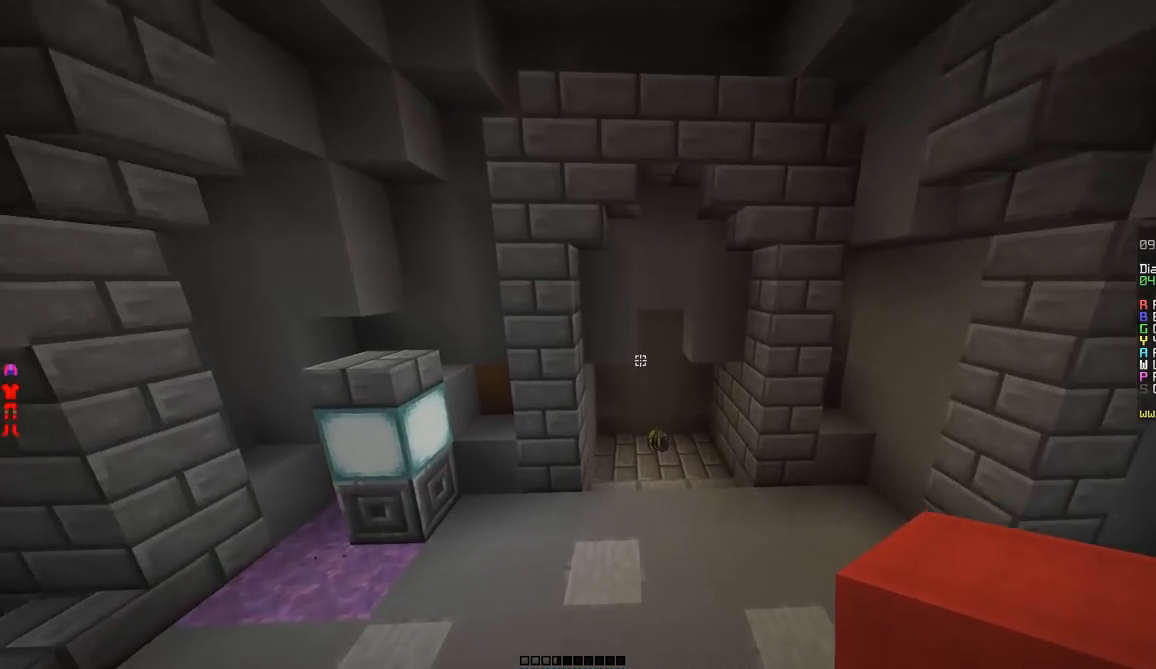
{"keys": ["w"], "mouse": [], "events": []}
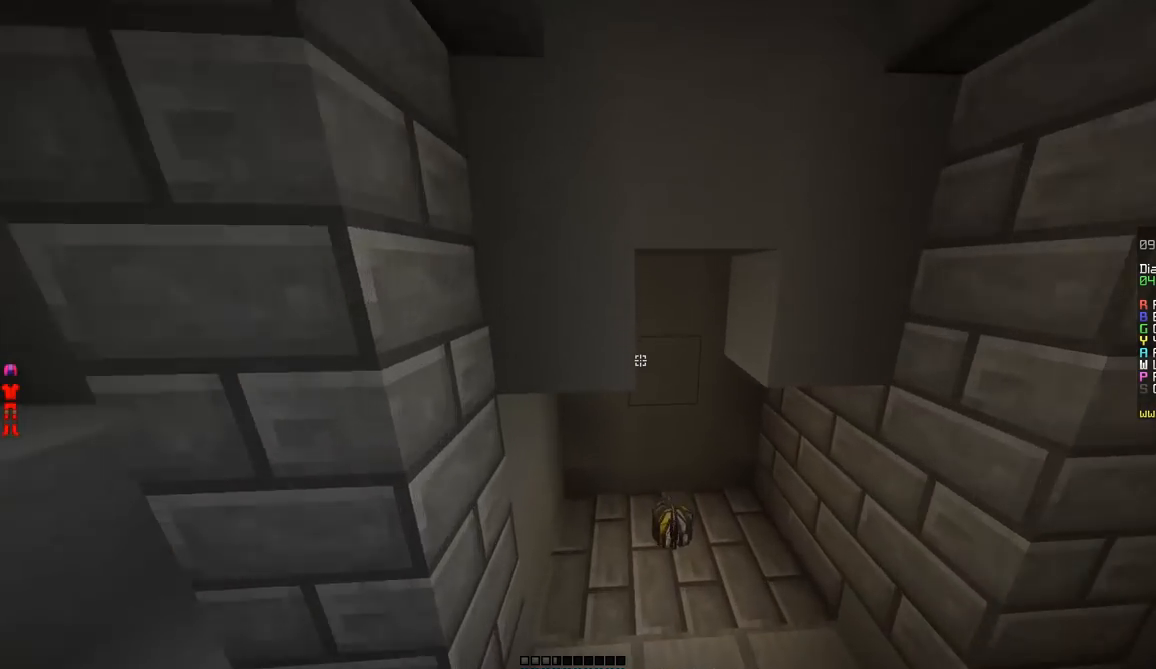
{"keys": ["w"], "mouse": [], "events": []}
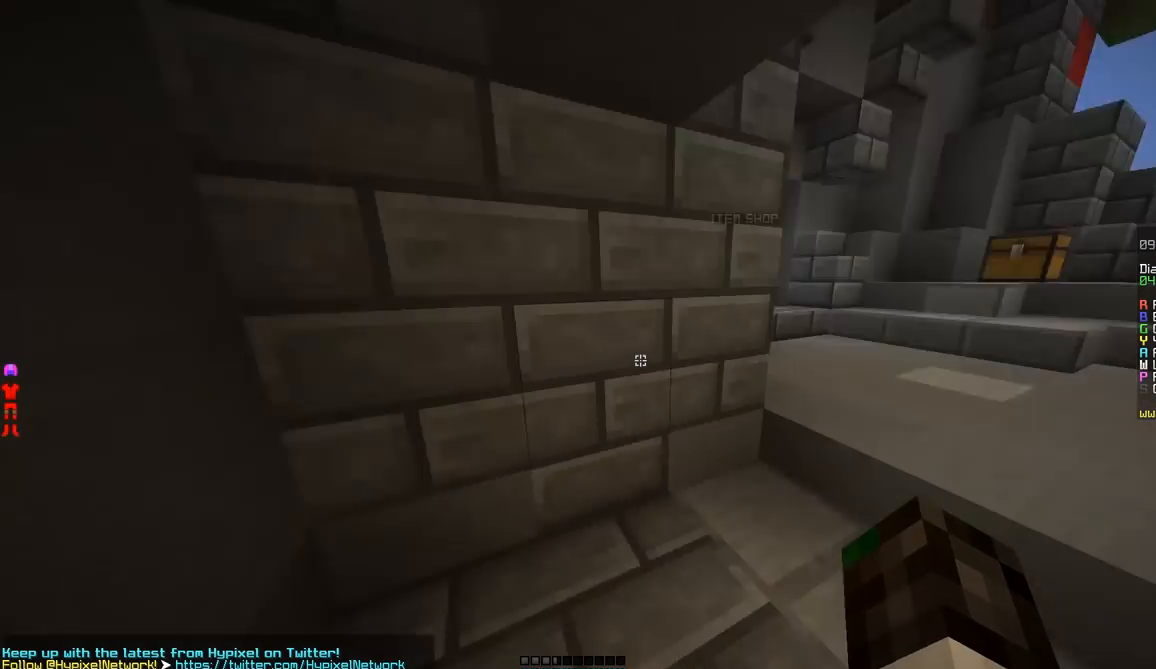
{"keys": ["w"], "mouse": [], "events": [[233, "d", "down"], [484, "d", "up"]]}
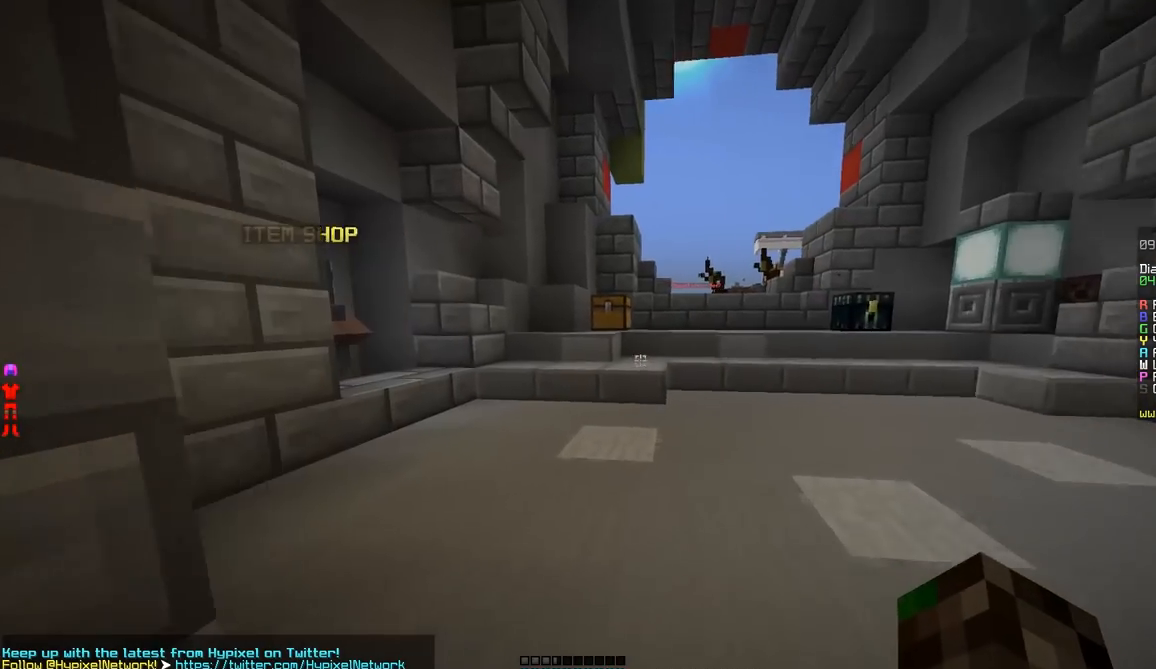
{"keys": ["w"], "mouse": [], "events": []}